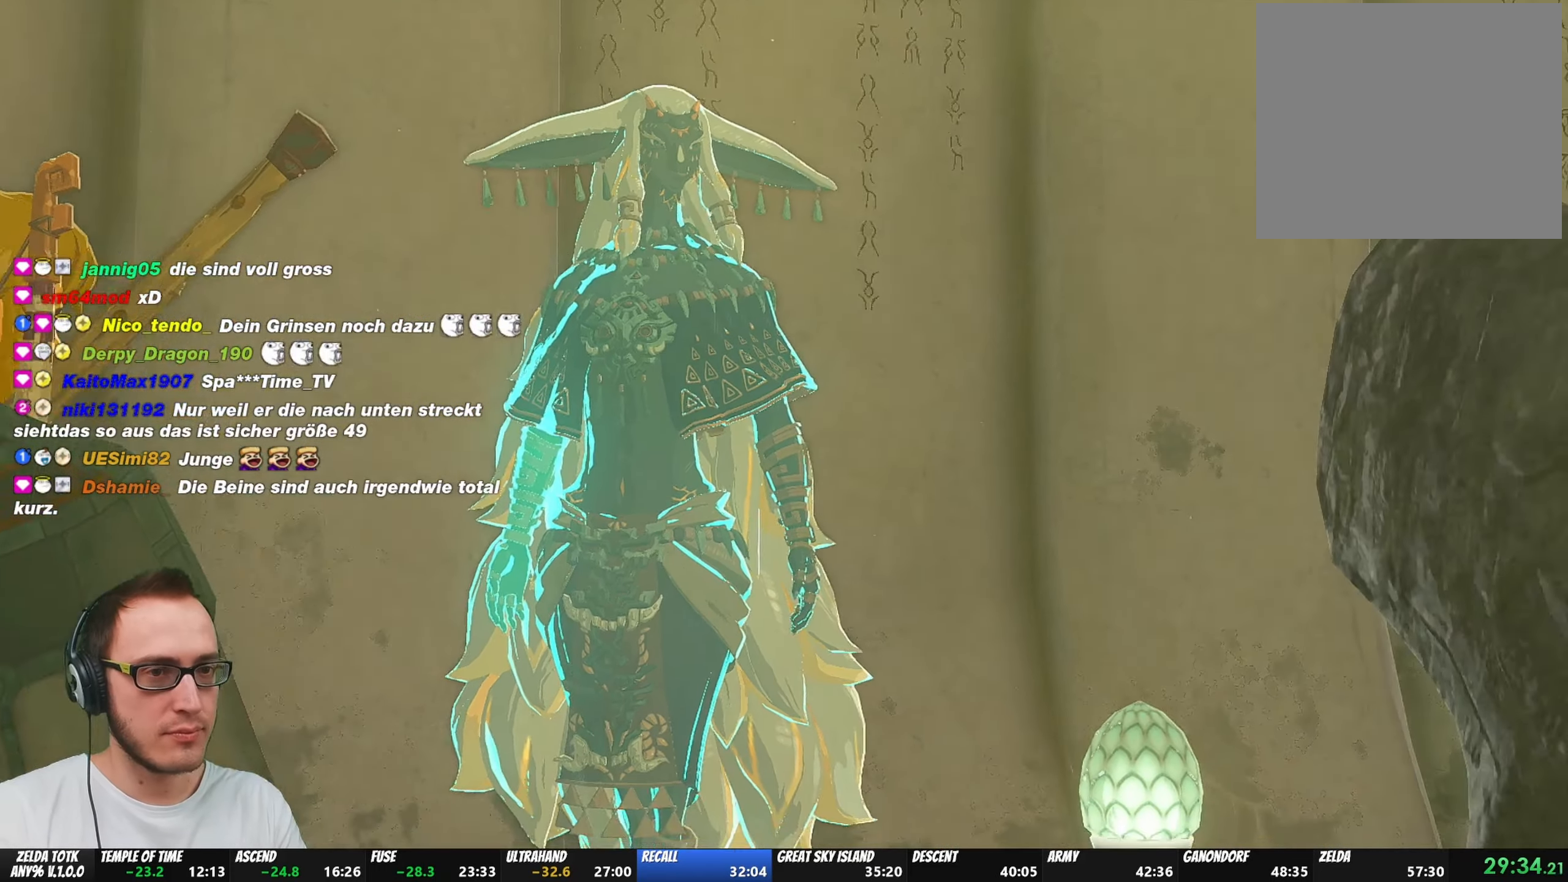
Gameplay with a controller (Nintendo layout); each line is a JSON object with the inputs held at the frame after it. "events" lists button and stick changes between this image and that frame as [ms after this image, input, new state], when the widget could be followed in between. Not read: L3 R3.
{"buttons": ["A", "B"], "left_stick": "center", "right_stick": "center", "events": [[100, "A", "up"], [100, "B", "up"], [200, "A", "down"], [200, "B", "down"], [317, "A", "up"], [317, "B", "up"], [417, "A", "down"], [433, "B", "down"]]}
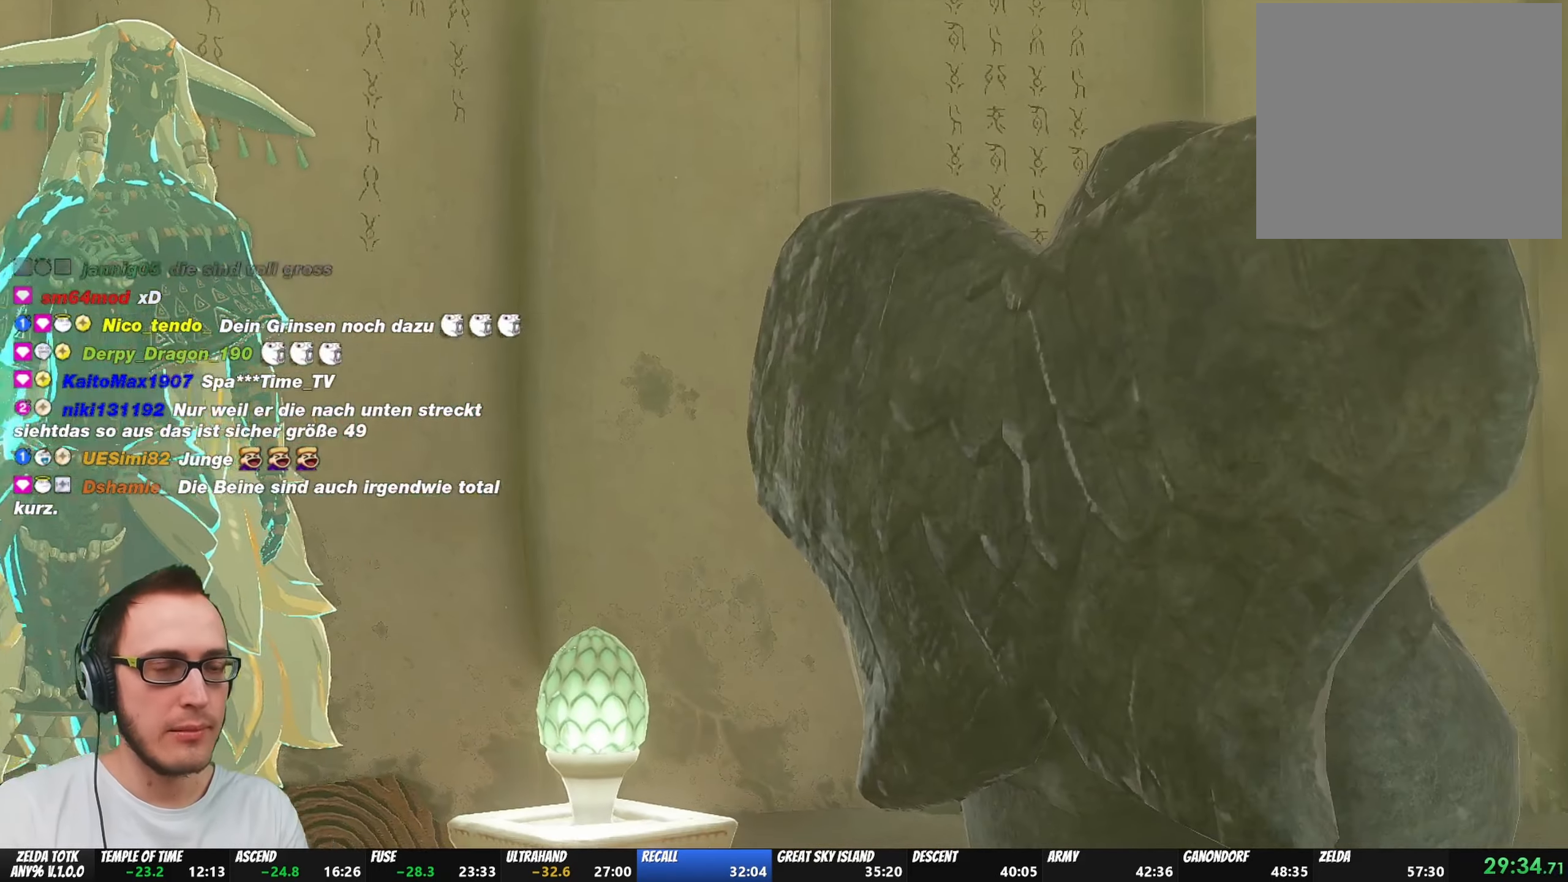
{"buttons": ["A", "B"], "left_stick": "center", "right_stick": "center", "events": [[17, "A", "up"], [17, "B", "up"], [117, "A", "down"], [133, "B", "down"], [200, "A", "up"], [200, "B", "up"], [283, "B", "down"], [300, "A", "down"], [400, "A", "up"], [400, "B", "up"], [483, "A", "down"], [483, "B", "down"]]}
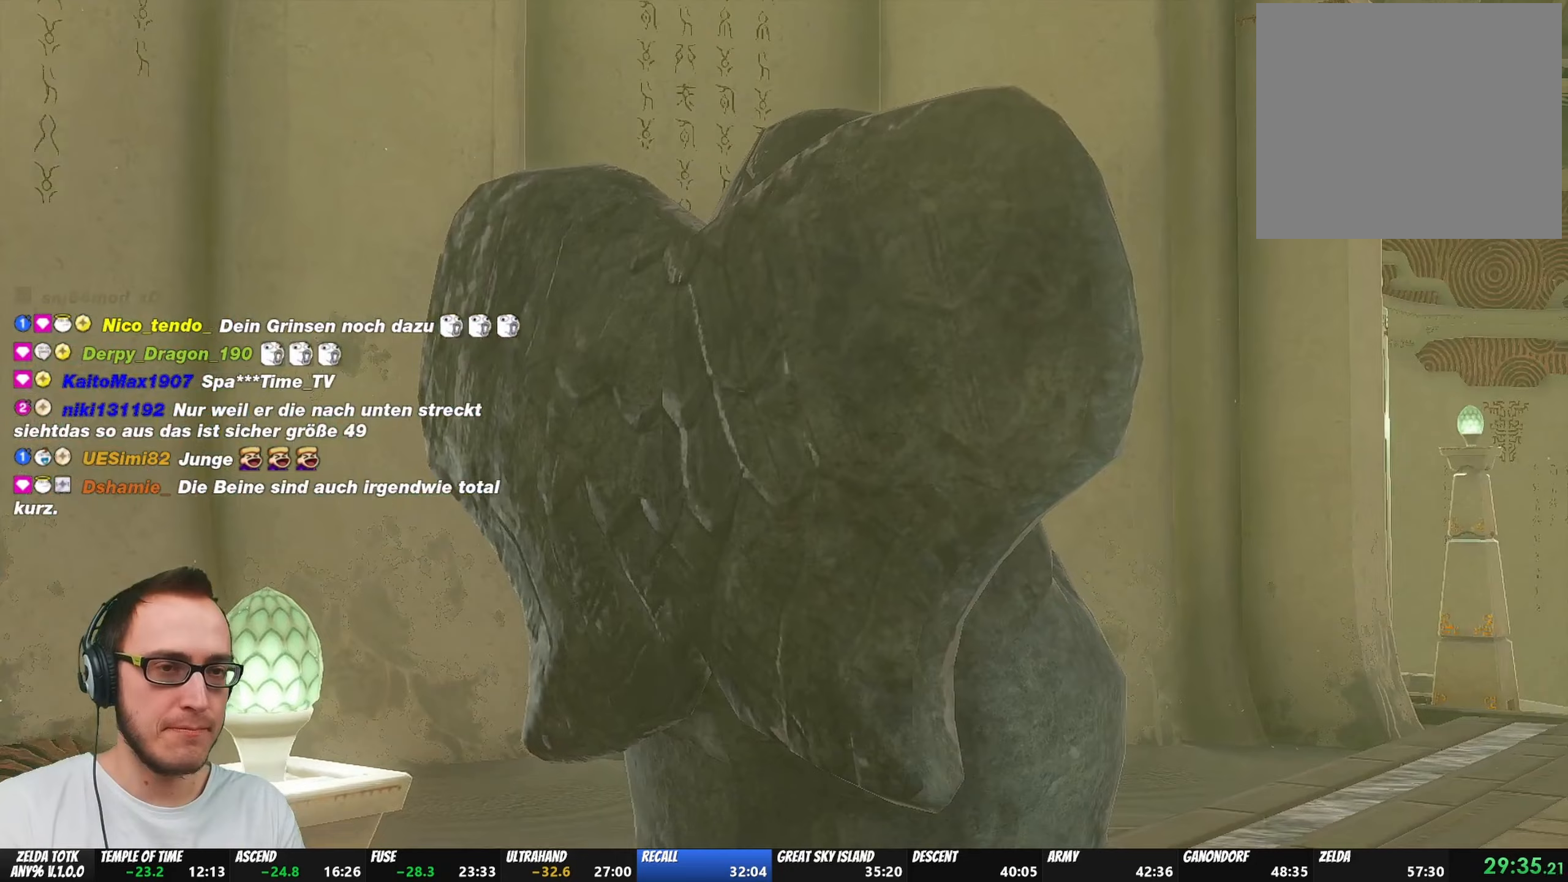
{"buttons": [], "left_stick": "center", "right_stick": "center", "events": [[83, "A", "up"], [83, "B", "up"], [167, "A", "down"], [183, "B", "down"], [283, "A", "up"], [283, "B", "up"], [350, "A", "down"], [383, "B", "down"], [433, "A", "up"], [433, "B", "up"]]}
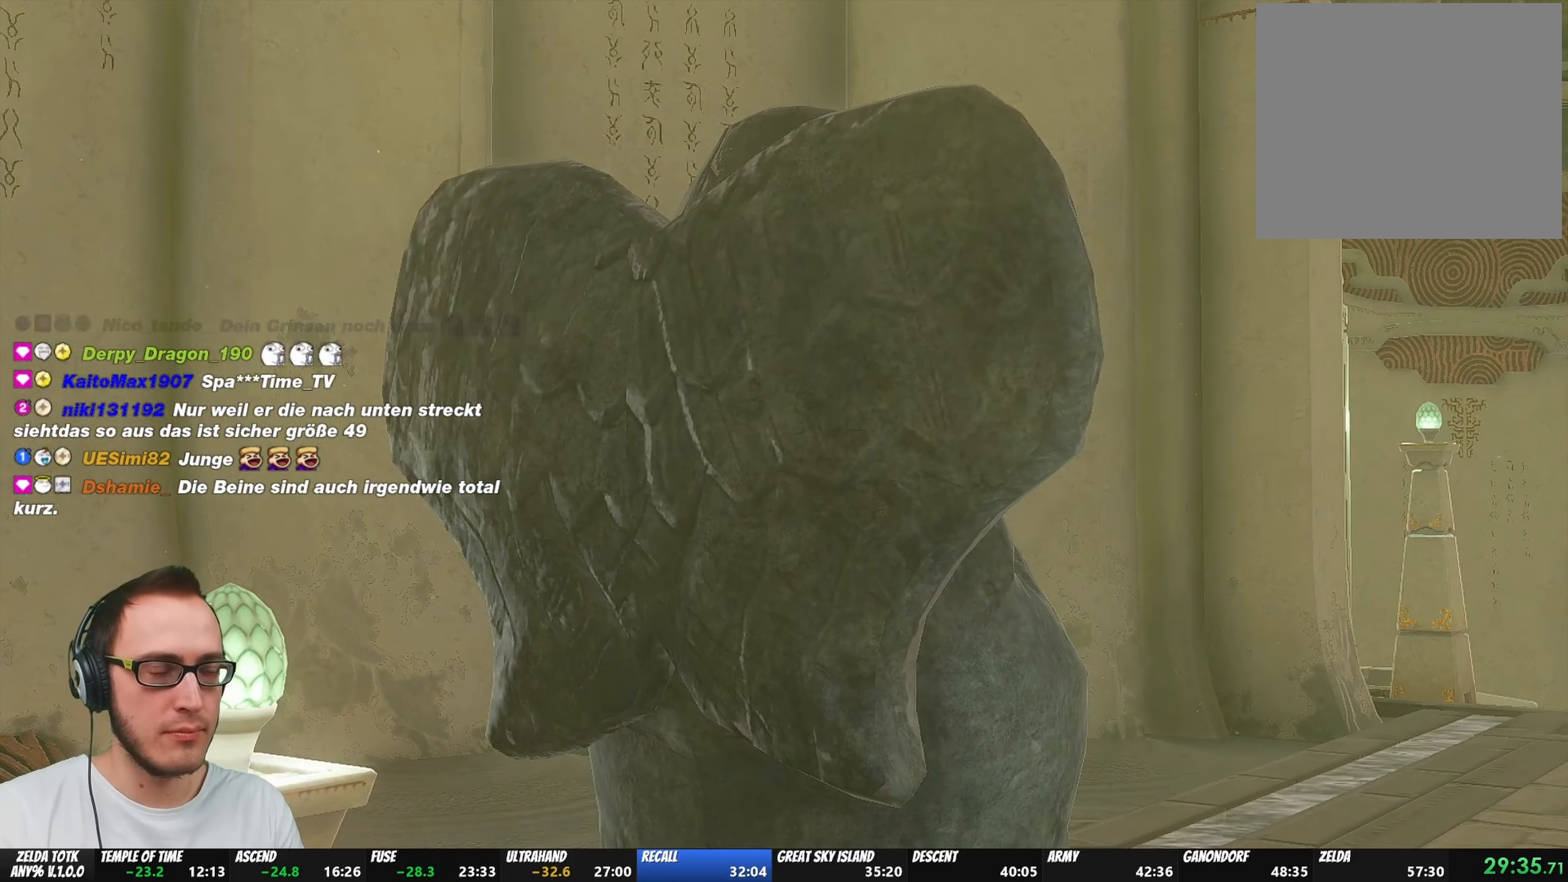
{"buttons": [], "left_stick": "center", "right_stick": "center", "events": [[17, "A", "down"], [17, "B", "down"], [100, "A", "up"], [100, "B", "up"], [200, "A", "down"], [200, "B", "down"], [283, "A", "up"], [300, "B", "up"], [383, "A", "down"], [383, "B", "down"], [450, "B", "up"], [467, "A", "up"]]}
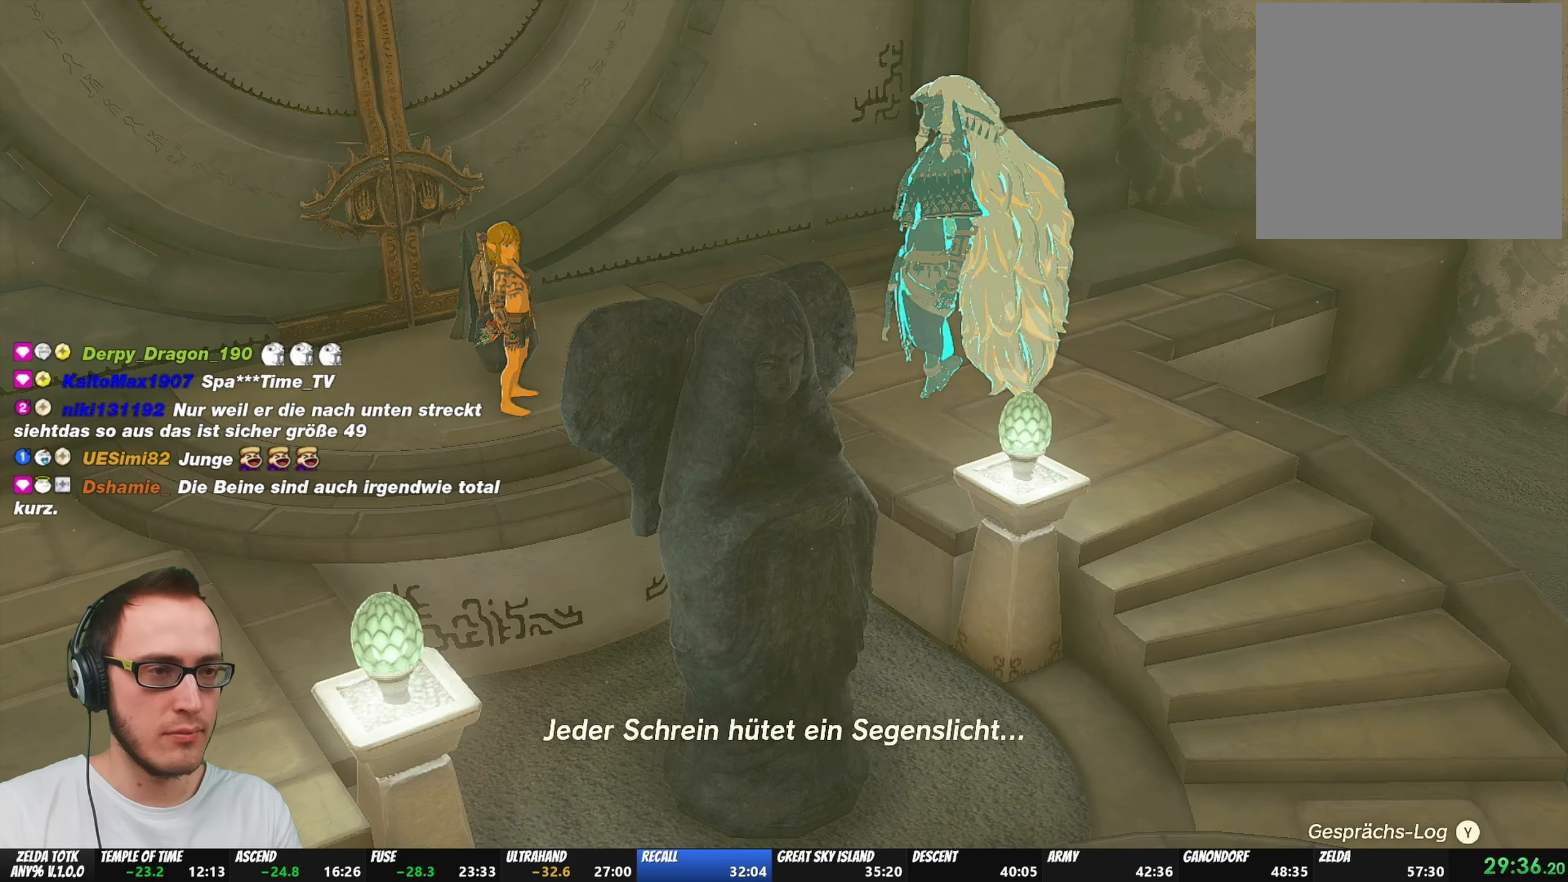
{"buttons": [], "left_stick": "center", "right_stick": "center", "events": [[33, "A", "down"], [50, "B", "down"], [100, "B", "up"], [133, "A", "up"], [200, "A", "down"], [217, "B", "down"], [283, "A", "up"], [283, "B", "up"], [367, "A", "down"], [383, "B", "down"], [433, "A", "up"], [433, "B", "up"]]}
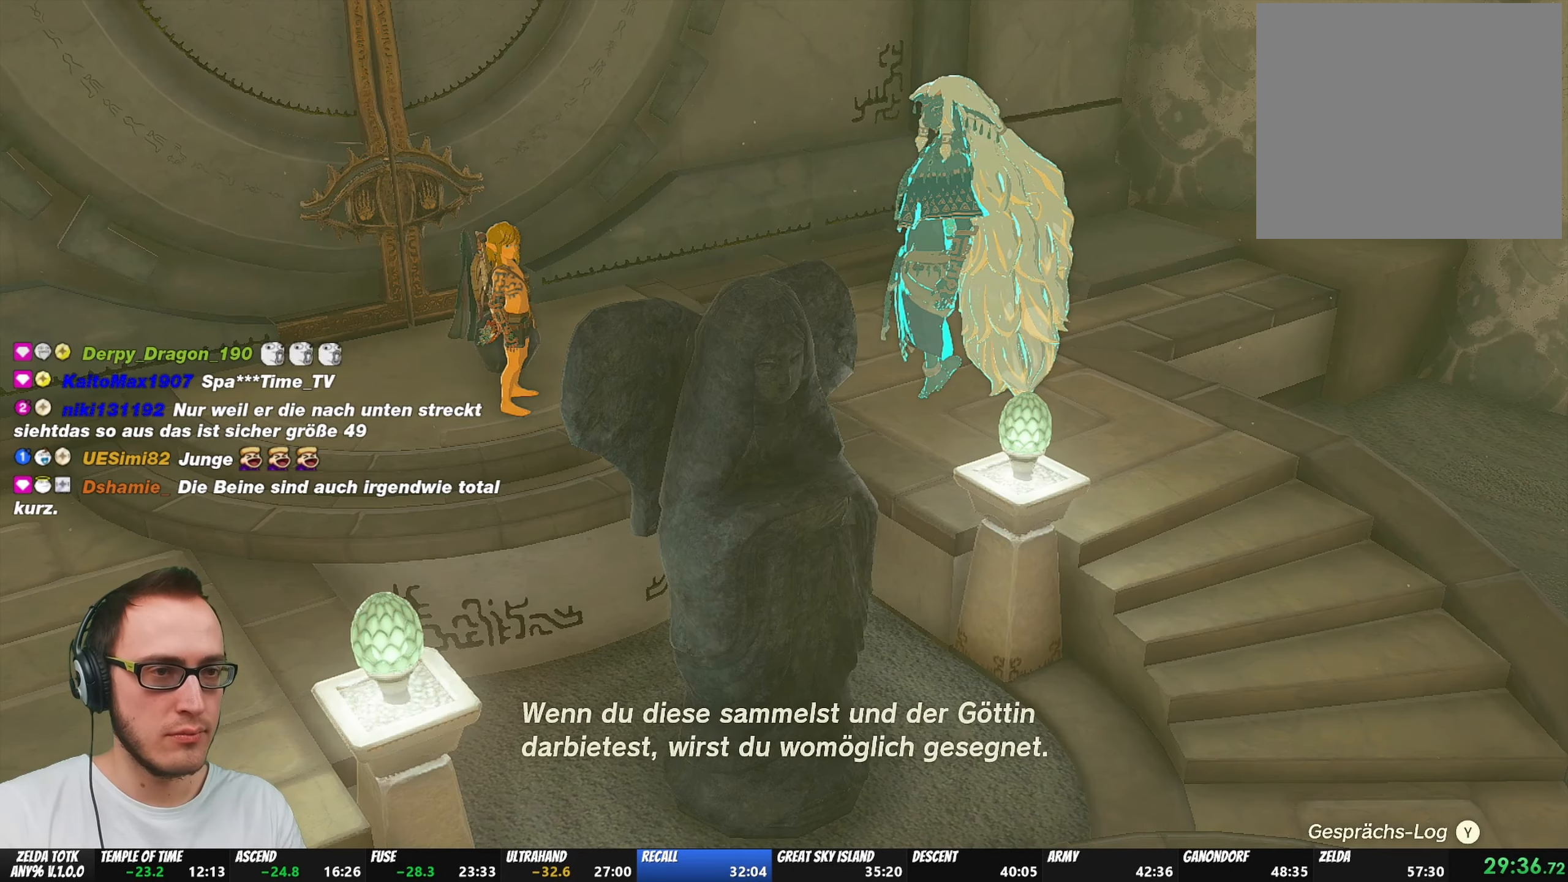
{"buttons": [], "left_stick": "center", "right_stick": "center", "events": [[17, "A", "down"], [17, "B", "down"], [100, "A", "up"], [100, "B", "up"], [183, "A", "down"], [183, "B", "down"], [267, "B", "up"], [283, "A", "up"], [350, "A", "down"], [367, "B", "down"], [450, "B", "up"], [467, "A", "up"]]}
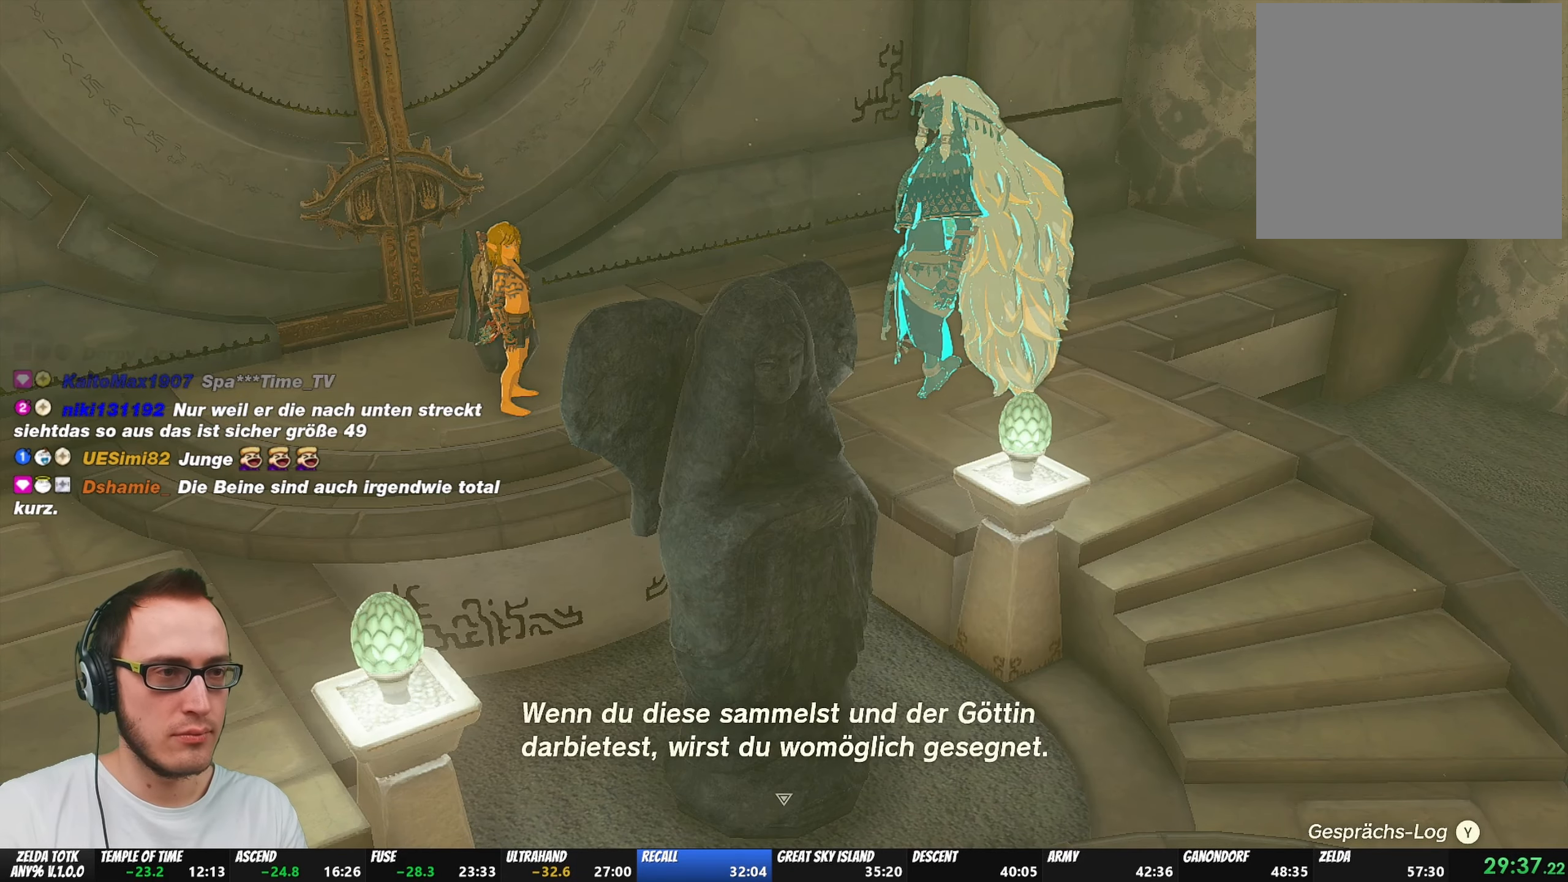
{"buttons": ["A"], "left_stick": "center", "right_stick": "center", "events": [[50, "A", "down"], [67, "B", "down"], [150, "A", "up"], [150, "B", "up"], [217, "A", "down"], [233, "B", "down"], [317, "B", "up"], [333, "A", "up"], [383, "A", "down"], [400, "B", "down"], [483, "B", "up"]]}
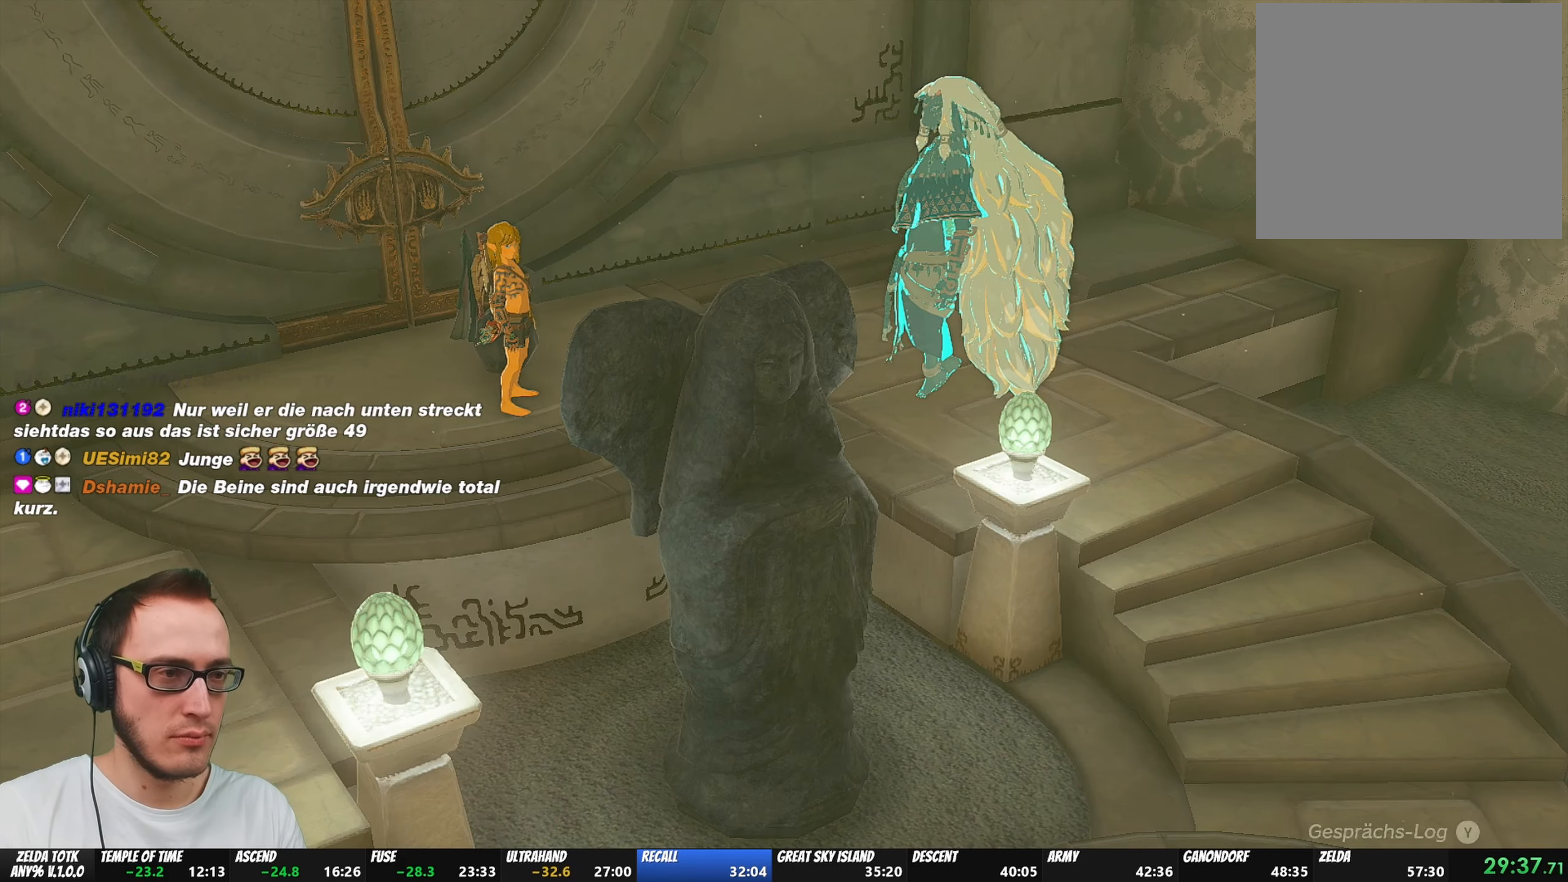
{"buttons": ["A", "B"], "left_stick": "center", "right_stick": "center", "events": [[67, "B", "down"], [183, "A", "up"], [183, "B", "up"], [267, "A", "down"], [267, "B", "down"], [367, "B", "up"], [383, "A", "up"], [433, "A", "down"], [433, "B", "down"]]}
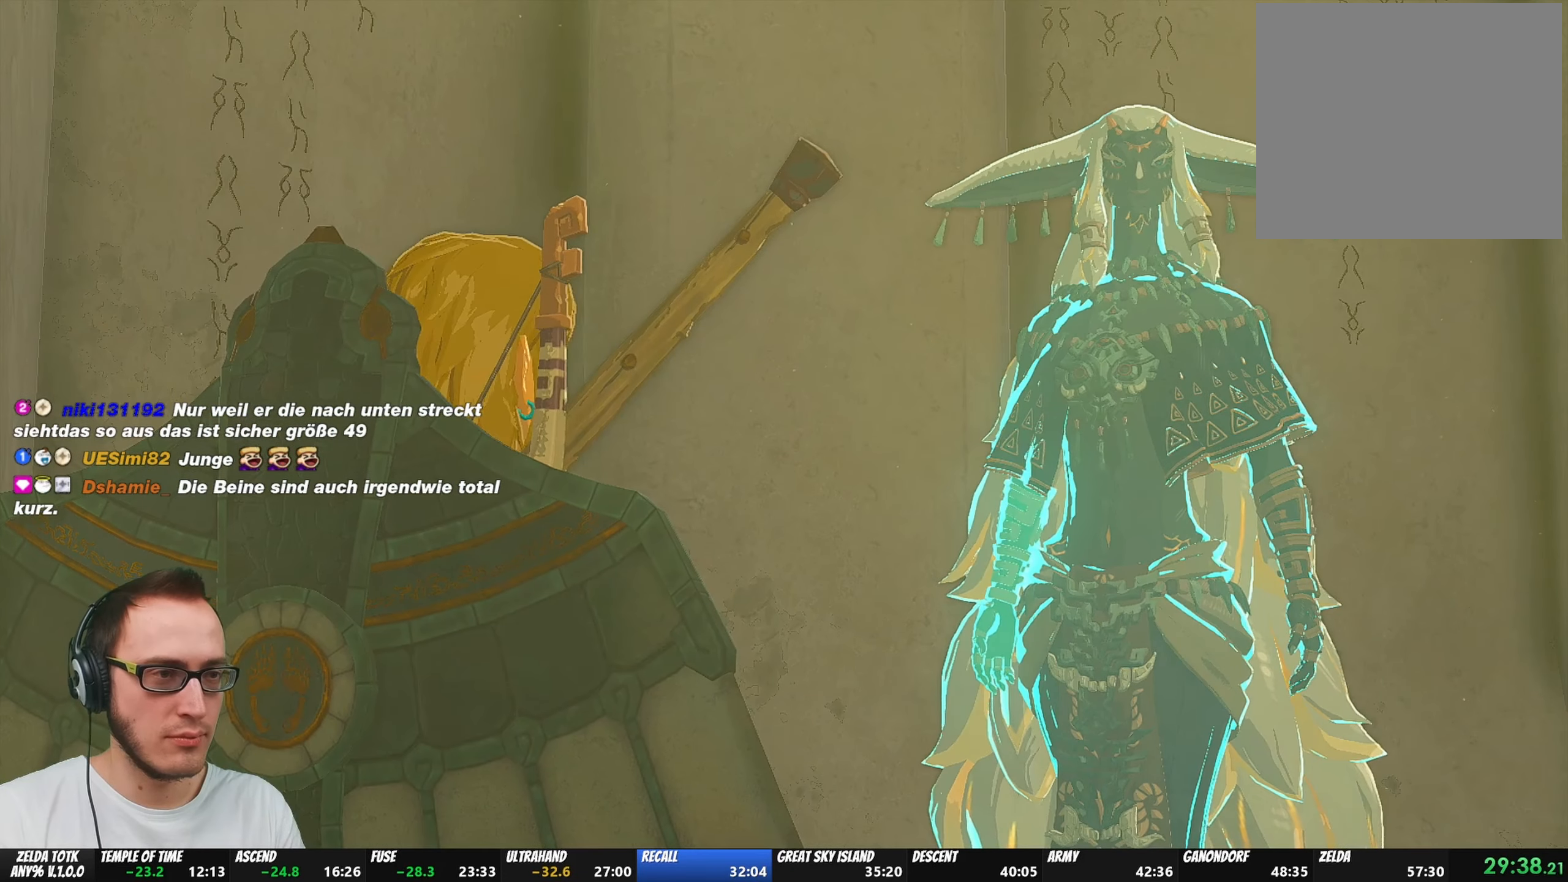
{"buttons": ["A", "B"], "left_stick": "center", "right_stick": "center", "events": [[33, "B", "up"], [50, "A", "up"], [117, "A", "down"], [133, "B", "down"], [217, "B", "up"], [233, "A", "up"], [250, "A", "down"], [300, "B", "down"], [350, "B", "up"], [367, "A", "up"], [433, "A", "down"], [450, "B", "down"]]}
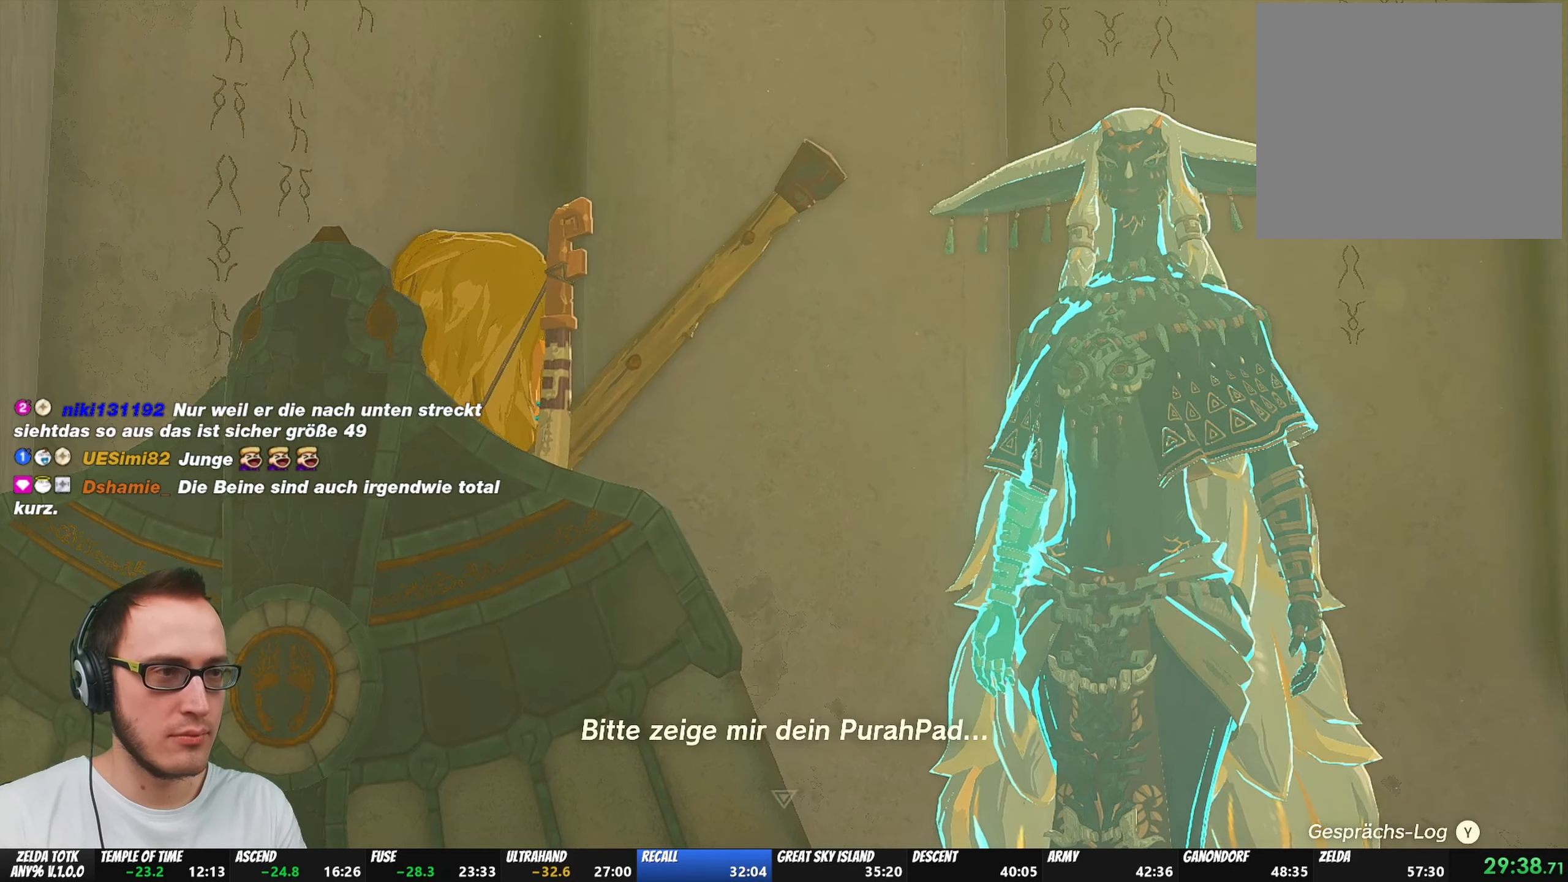
{"buttons": ["A", "B"], "left_stick": "center", "right_stick": "center", "events": [[33, "A", "up"], [33, "B", "up"], [83, "A", "down"], [100, "B", "down"], [200, "A", "up"], [200, "B", "up"], [283, "A", "down"], [283, "B", "down"], [350, "B", "up"], [400, "A", "up"], [417, "A", "down"], [433, "B", "down"]]}
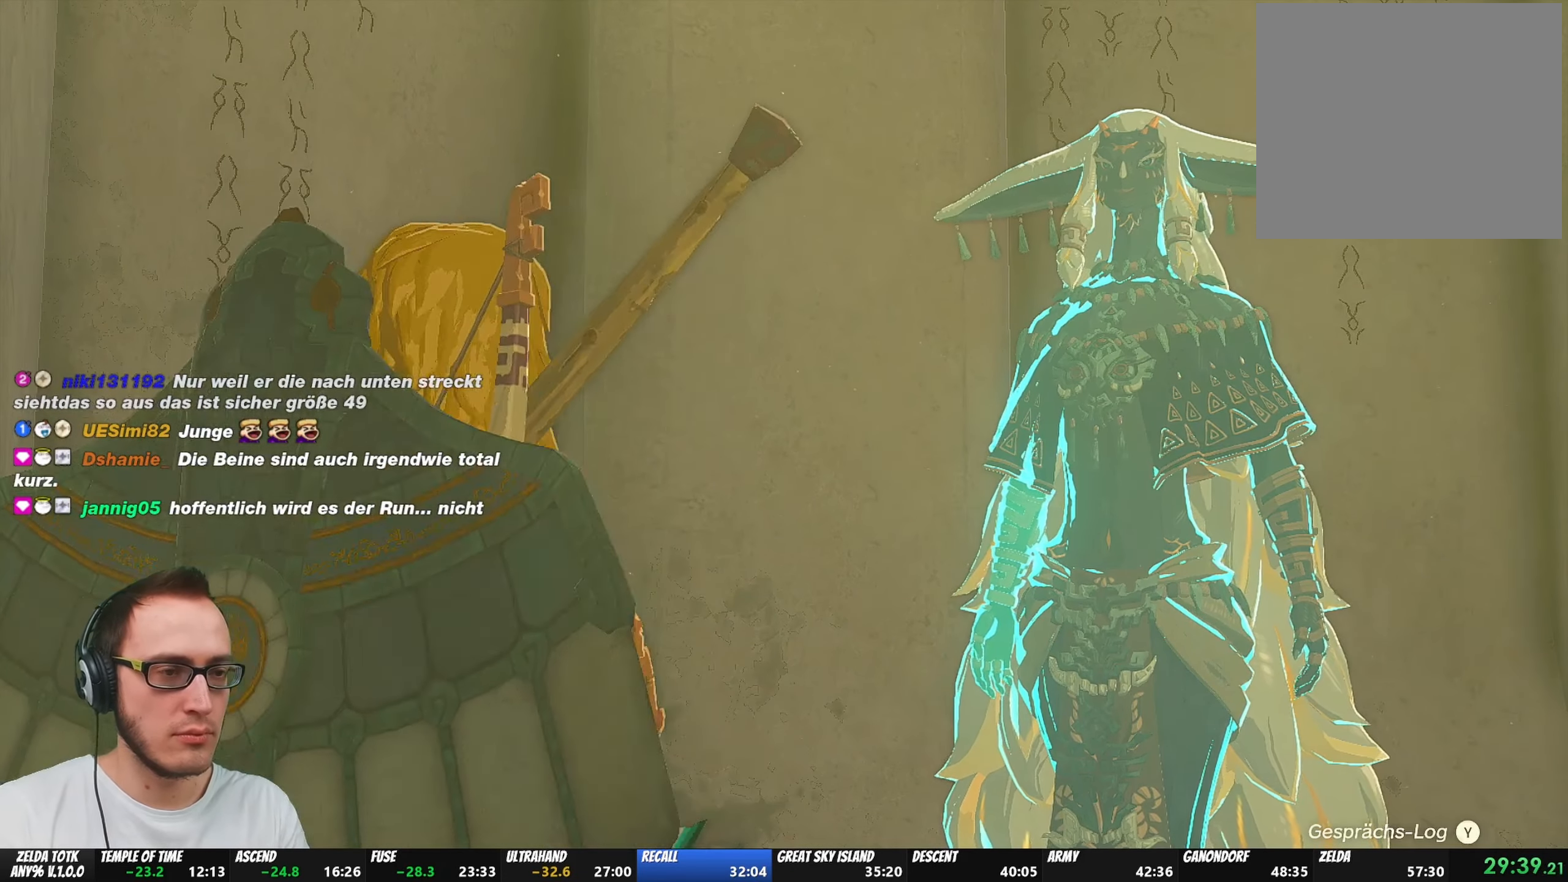
{"buttons": ["A", "B"], "left_stick": "center", "right_stick": "center", "events": [[17, "B", "up"], [33, "A", "up"], [100, "A", "down"], [117, "B", "down"], [200, "A", "up"], [200, "B", "up"], [300, "A", "down"], [300, "B", "down"], [367, "A", "up"], [367, "B", "up"], [450, "A", "down"], [450, "B", "down"]]}
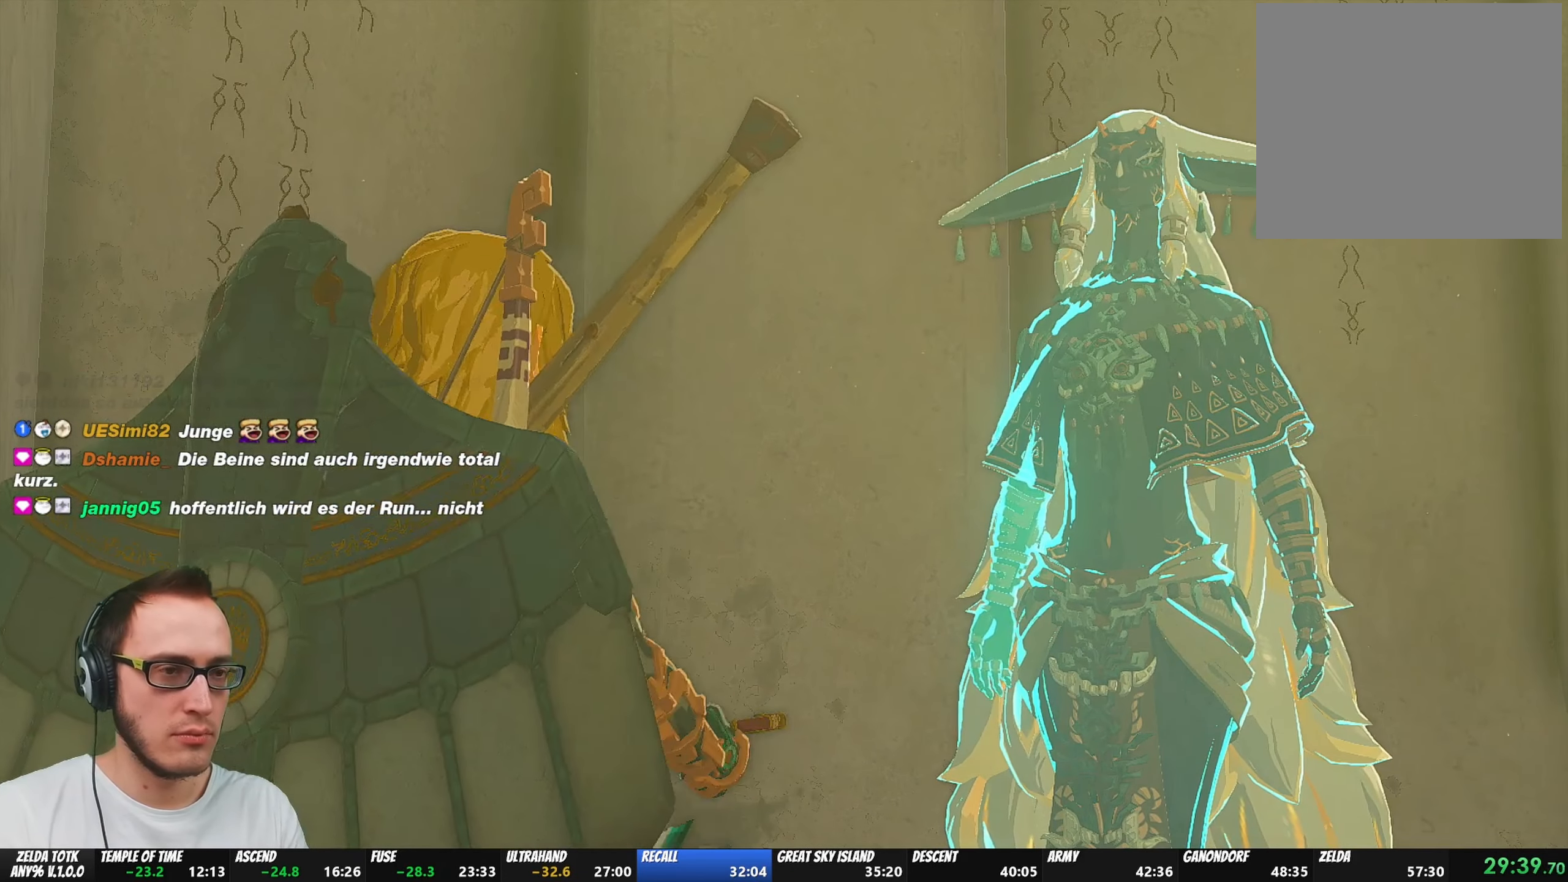
{"buttons": [], "left_stick": "center", "right_stick": "center", "events": [[33, "B", "up"], [83, "A", "up"], [133, "A", "down"], [133, "B", "down"], [200, "B", "up"], [250, "A", "up"], [333, "A", "down"], [333, "B", "down"], [450, "B", "up"], [483, "A", "up"]]}
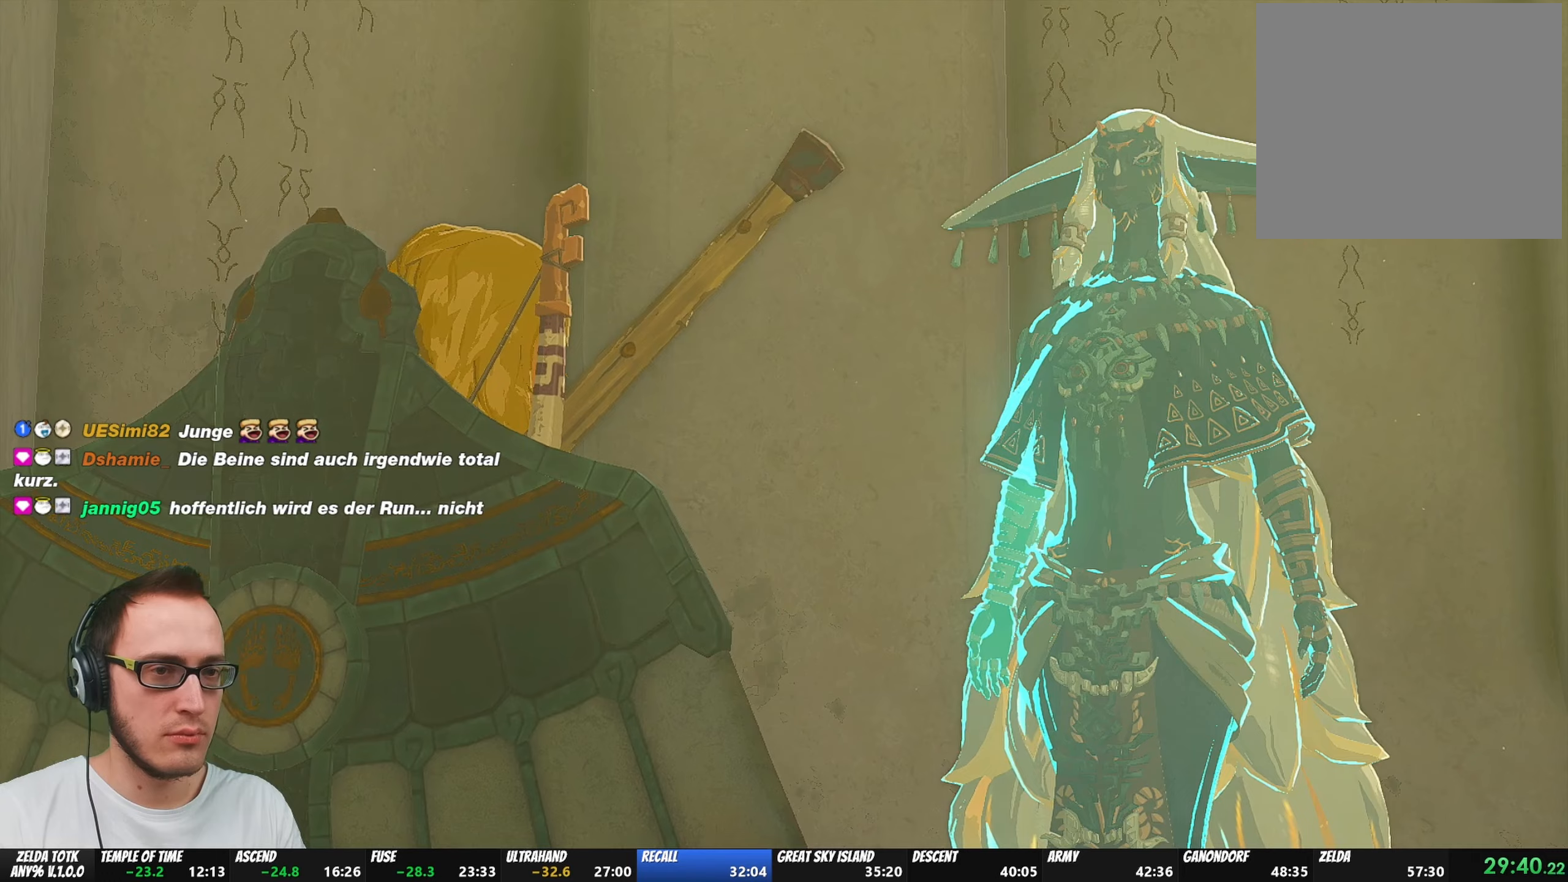
{"buttons": ["A", "B"], "left_stick": "center", "right_stick": "center", "events": [[50, "A", "down"], [83, "B", "down"], [150, "B", "up"], [200, "A", "up"], [250, "A", "down"], [267, "B", "down"], [383, "B", "up"], [400, "A", "up"], [467, "A", "down"], [483, "B", "down"]]}
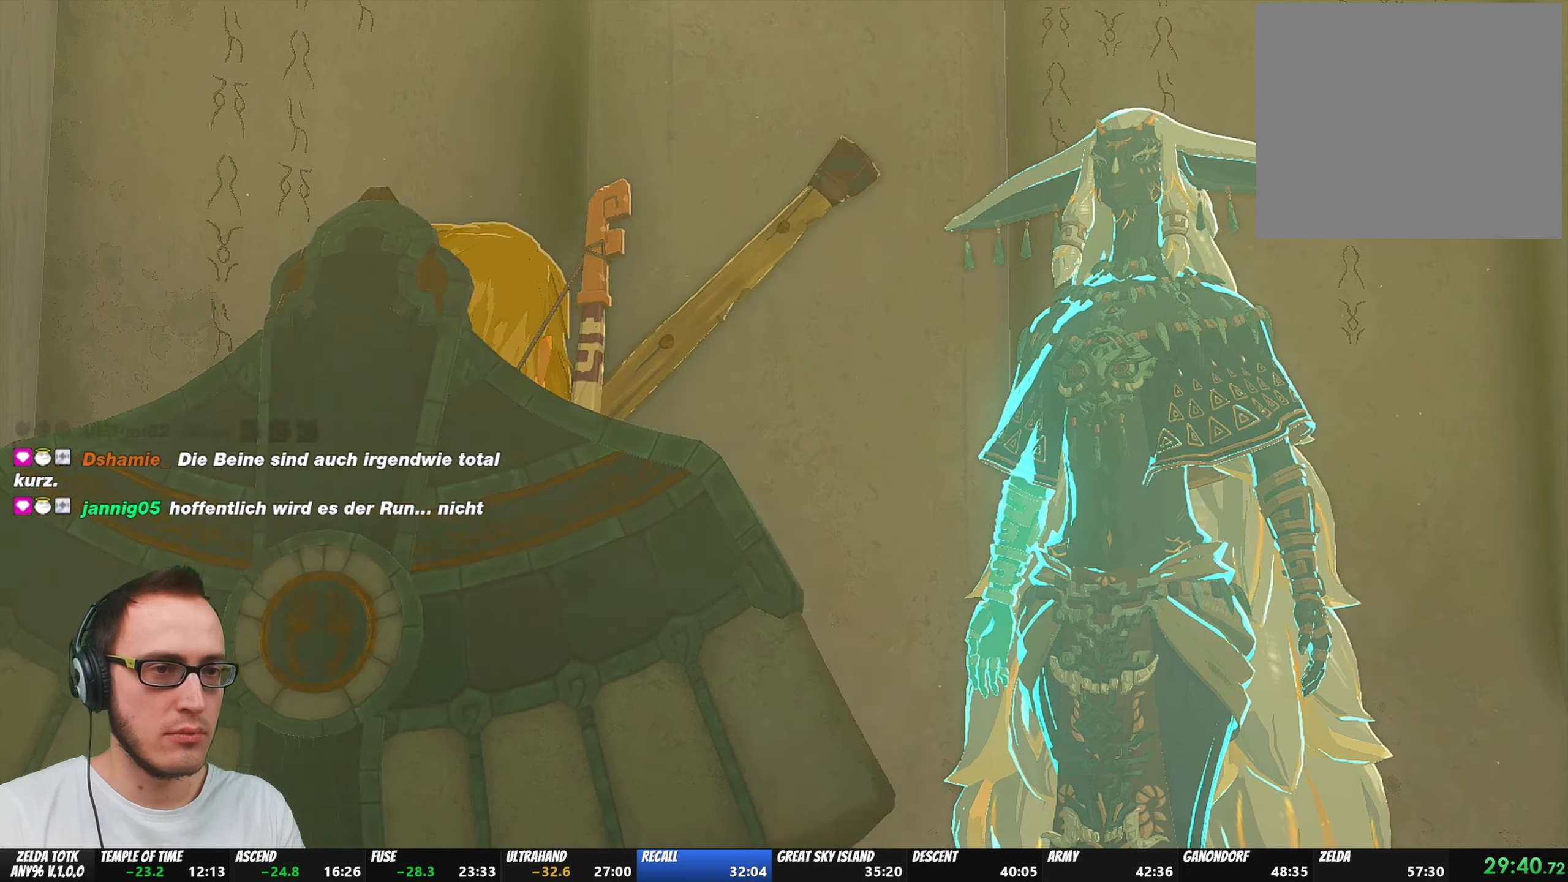
{"buttons": ["A", "B"], "left_stick": "center", "right_stick": "center", "events": [[100, "B", "up"], [117, "A", "up"], [233, "A", "down"], [250, "B", "down"], [333, "B", "up"], [367, "A", "up"], [467, "A", "down"], [500, "B", "down"]]}
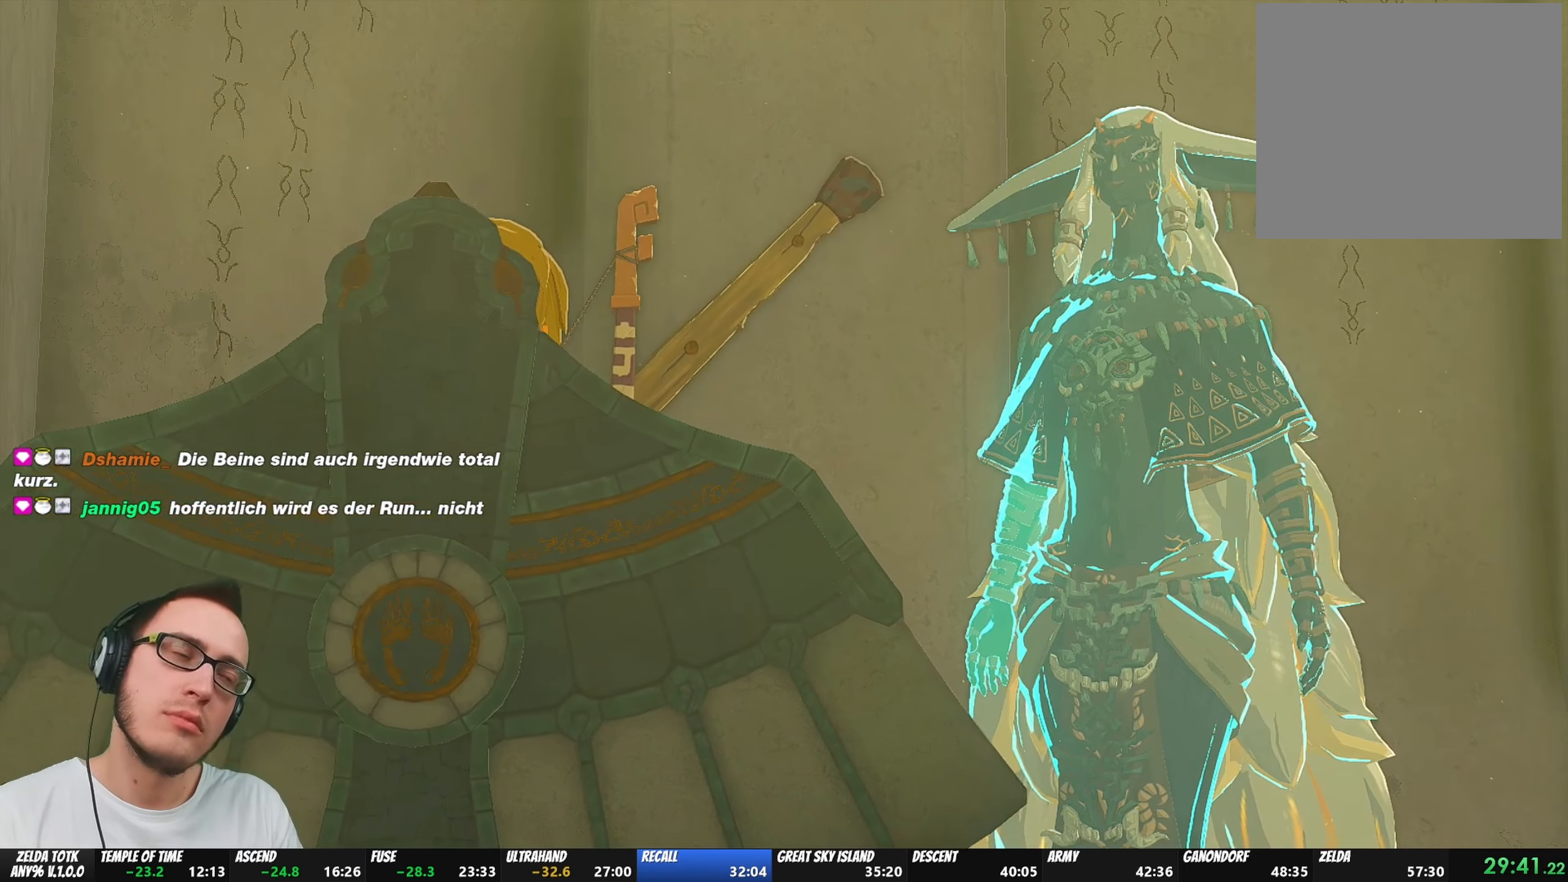
{"buttons": ["A", "B"], "left_stick": "center", "right_stick": "center", "events": [[100, "B", "up"], [117, "A", "up"], [217, "A", "down"], [233, "B", "down"], [333, "B", "up"], [350, "A", "up"], [450, "A", "down"], [483, "B", "down"]]}
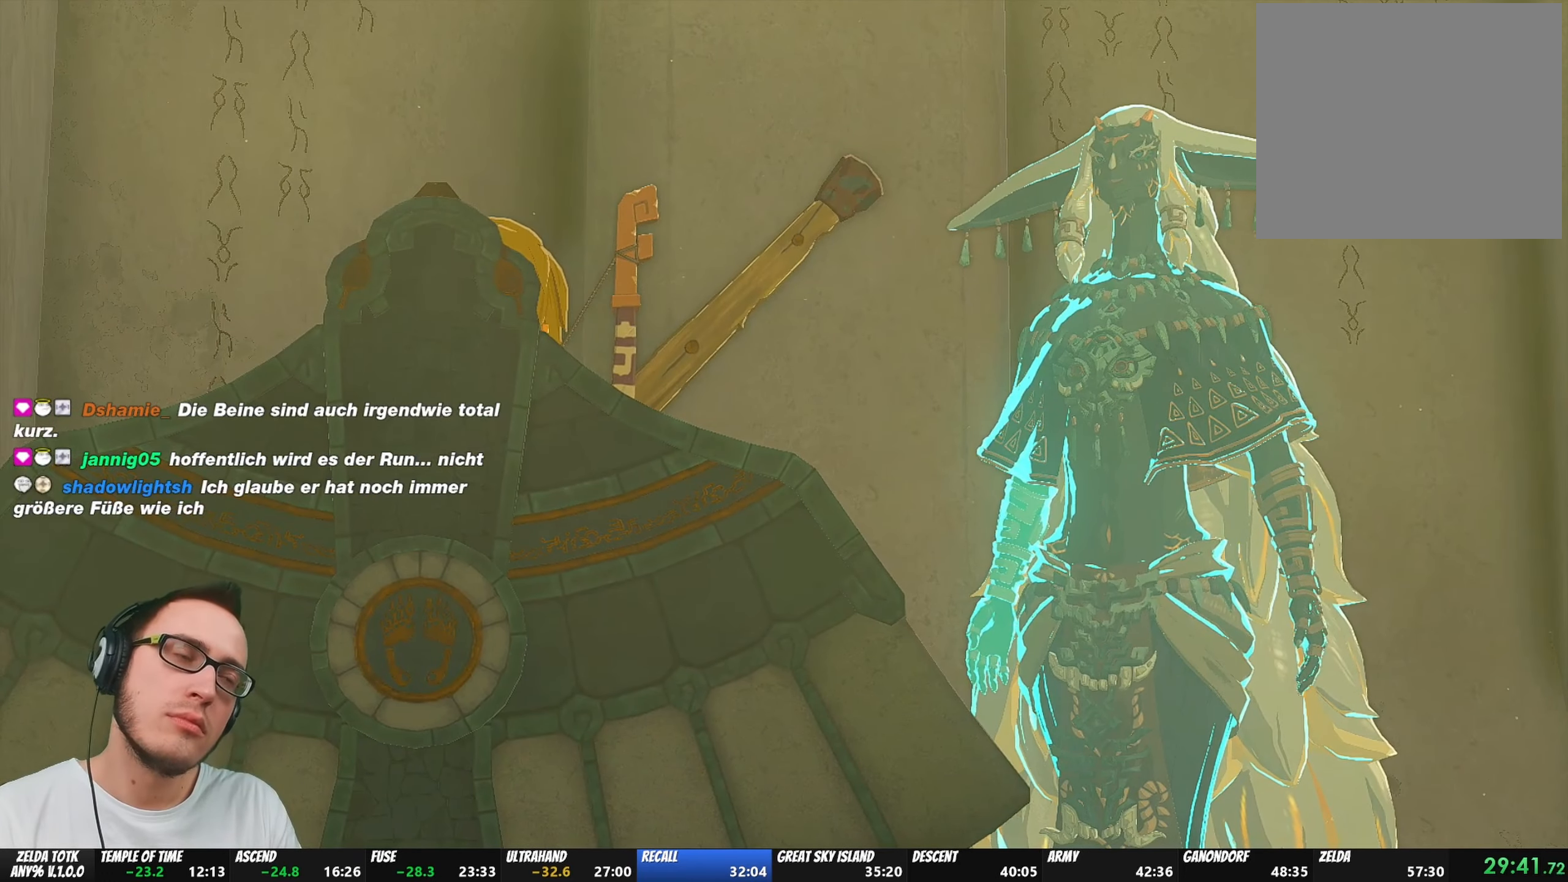
{"buttons": [], "left_stick": "center", "right_stick": "center", "events": [[83, "B", "up"], [100, "A", "up"], [250, "A", "down"], [250, "B", "down"], [333, "B", "up"], [350, "A", "up"]]}
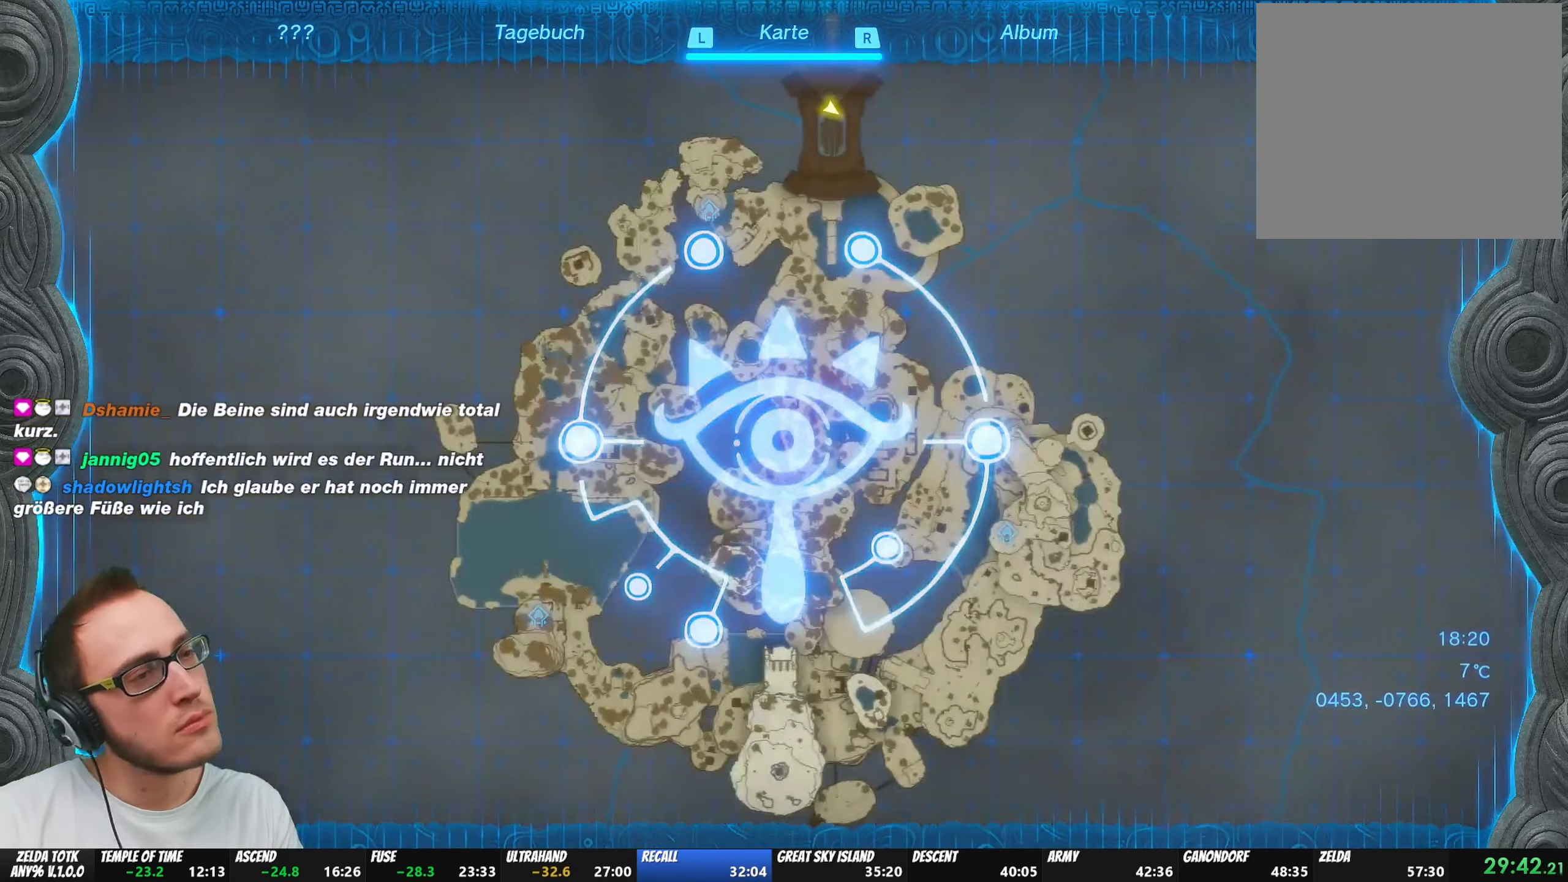
{"buttons": ["A", "B"], "left_stick": "center", "right_stick": "center", "events": [[200, "A", "down"], [217, "B", "down"], [333, "A", "up"], [333, "B", "up"], [433, "A", "down"], [450, "B", "down"]]}
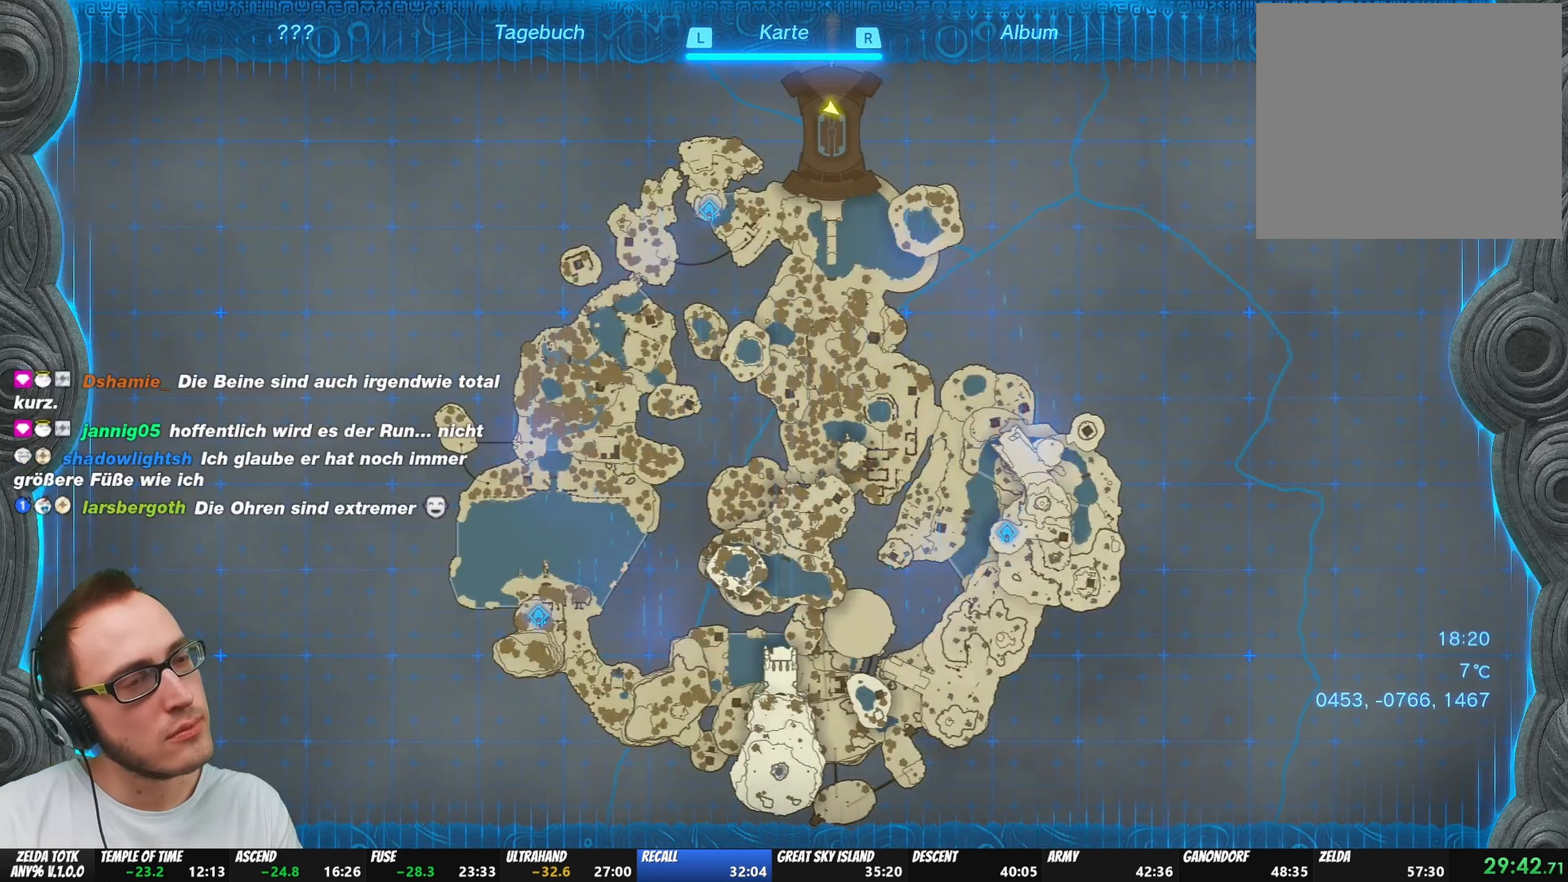
{"buttons": ["A", "B"], "left_stick": "center", "right_stick": "center", "events": [[67, "B", "up"], [100, "A", "up"], [200, "A", "down"], [217, "B", "down"], [283, "B", "up"], [300, "A", "up"], [400, "A", "down"], [417, "B", "down"]]}
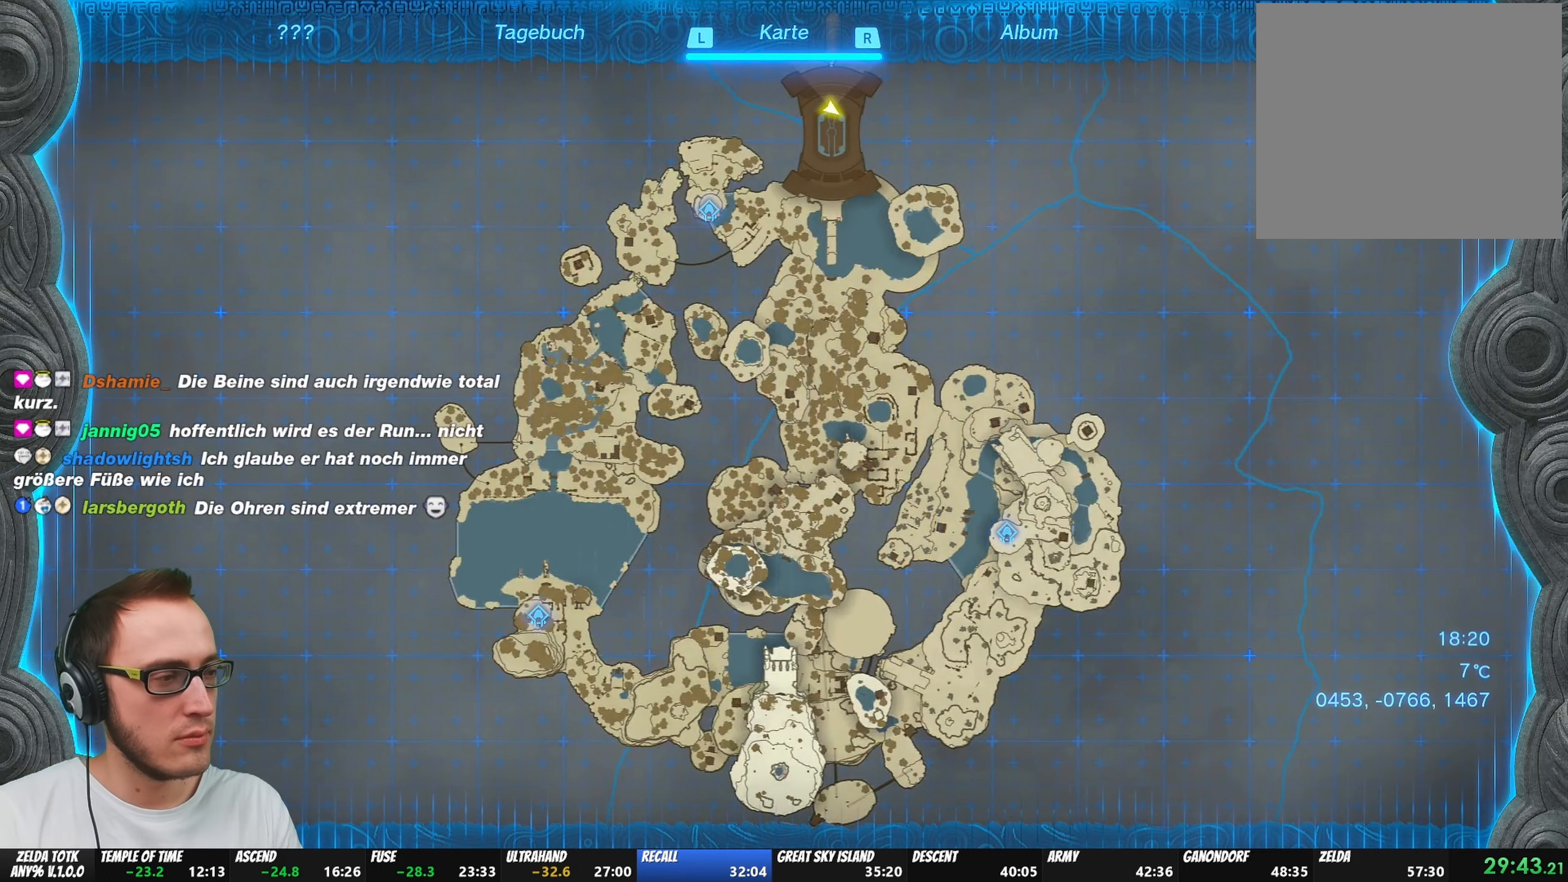
{"buttons": ["A", "B"], "left_stick": "center", "right_stick": "center", "events": [[33, "A", "up"], [33, "B", "up"], [133, "A", "down"], [150, "B", "down"], [267, "B", "up"], [283, "A", "up"], [433, "A", "down"], [433, "B", "down"]]}
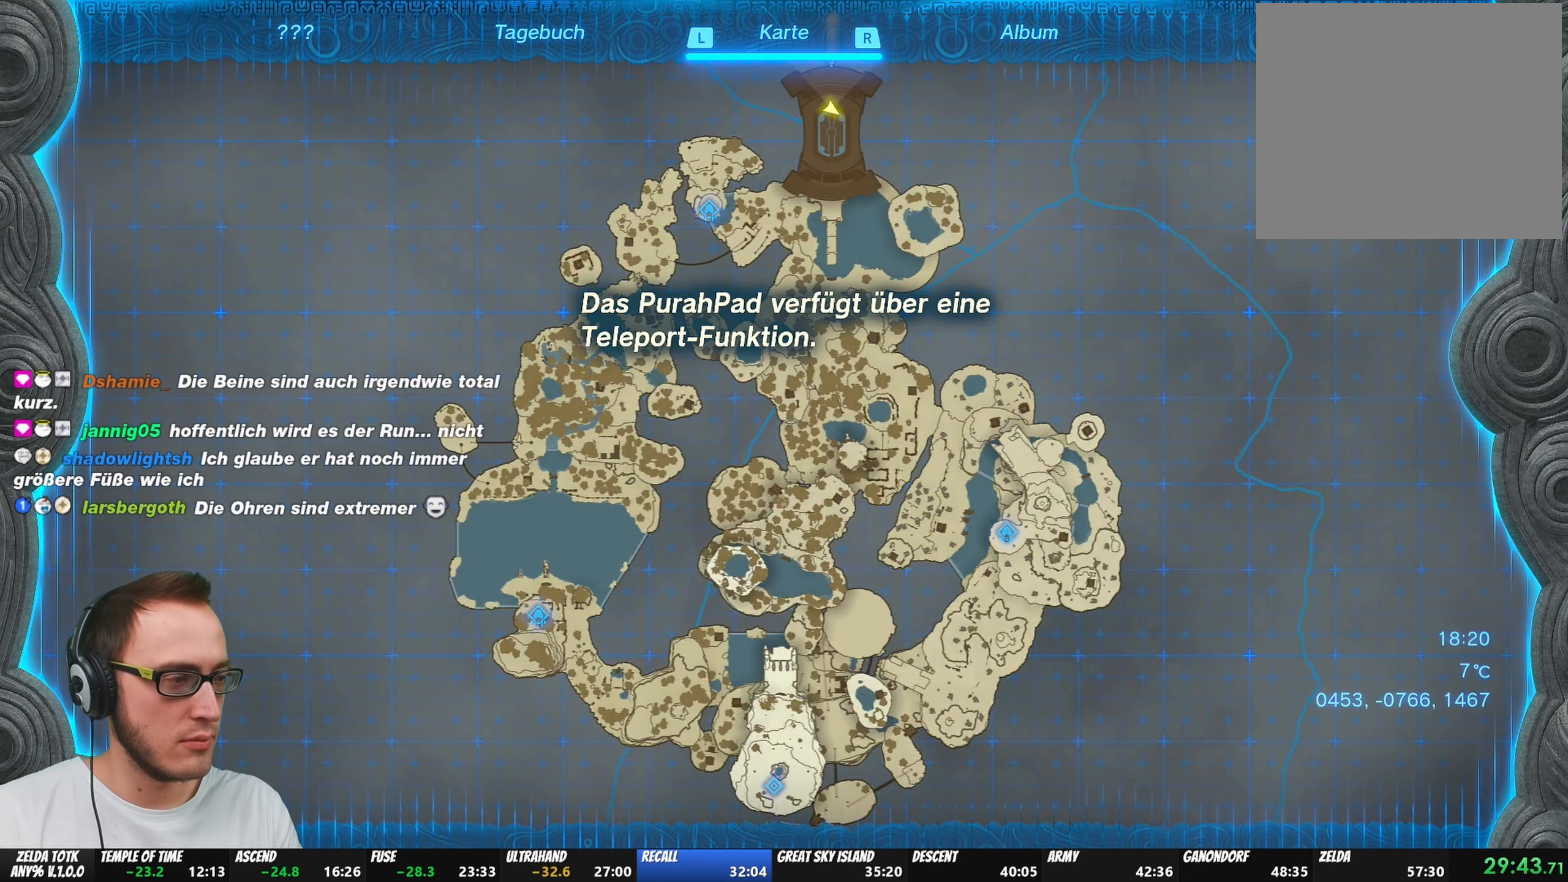
{"buttons": [], "left_stick": "center", "right_stick": "center", "events": [[50, "A", "up"], [50, "B", "up"], [133, "A", "down"], [133, "B", "down"], [250, "A", "up"], [250, "B", "up"], [367, "A", "down"], [367, "B", "down"], [467, "A", "up"], [467, "B", "up"]]}
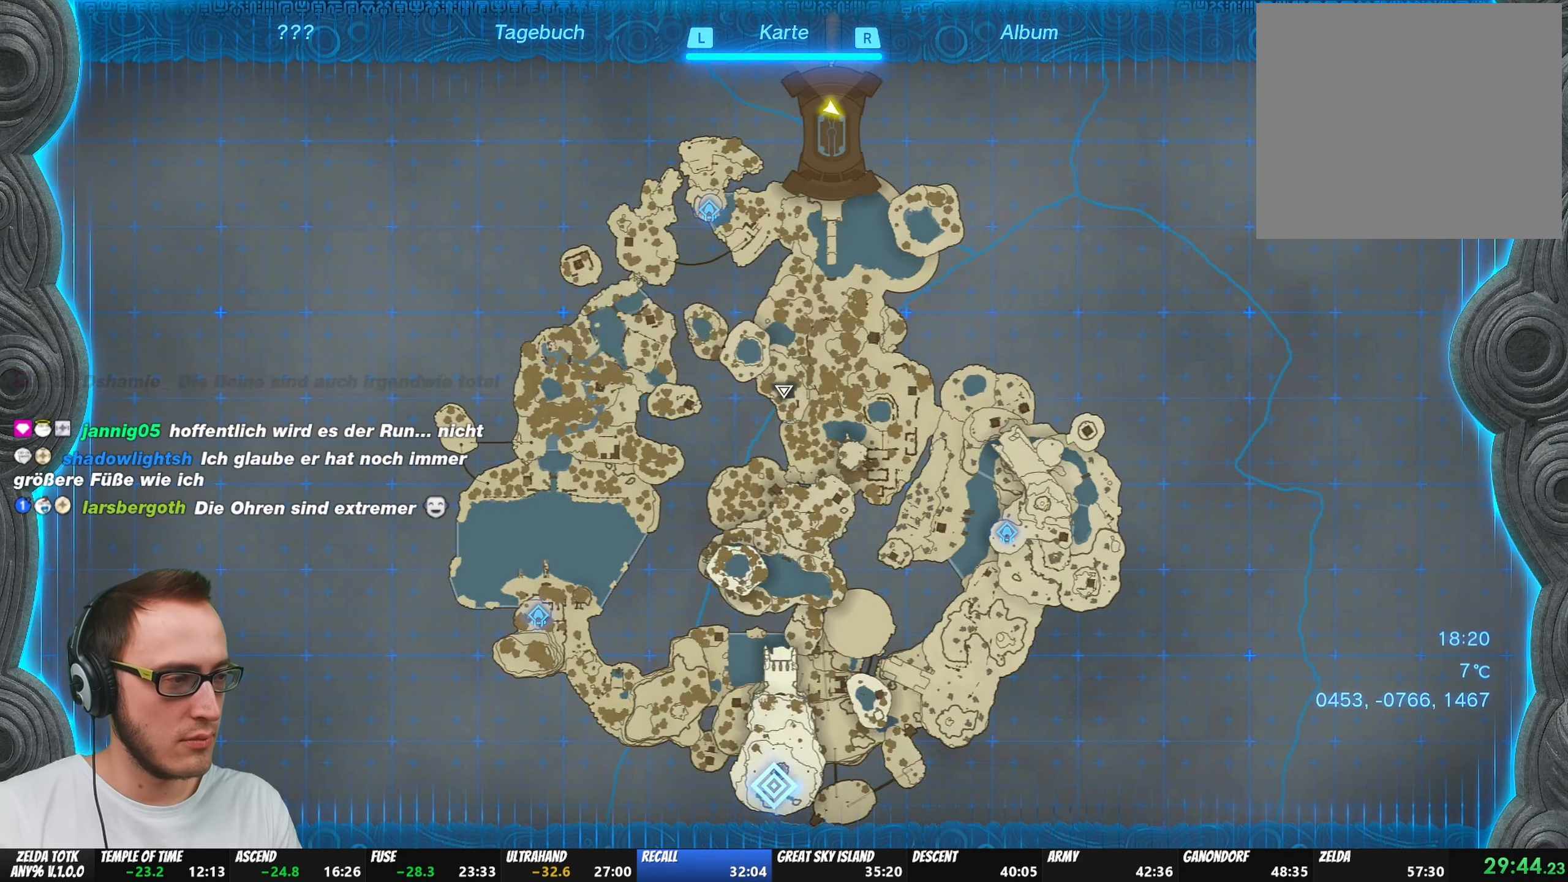
{"buttons": ["A", "B"], "left_stick": "center", "right_stick": "center", "events": [[33, "A", "down"], [33, "B", "down"], [167, "A", "up"], [167, "B", "up"], [267, "A", "down"], [267, "B", "down"], [383, "A", "up"], [383, "B", "up"], [483, "A", "down"], [500, "B", "down"]]}